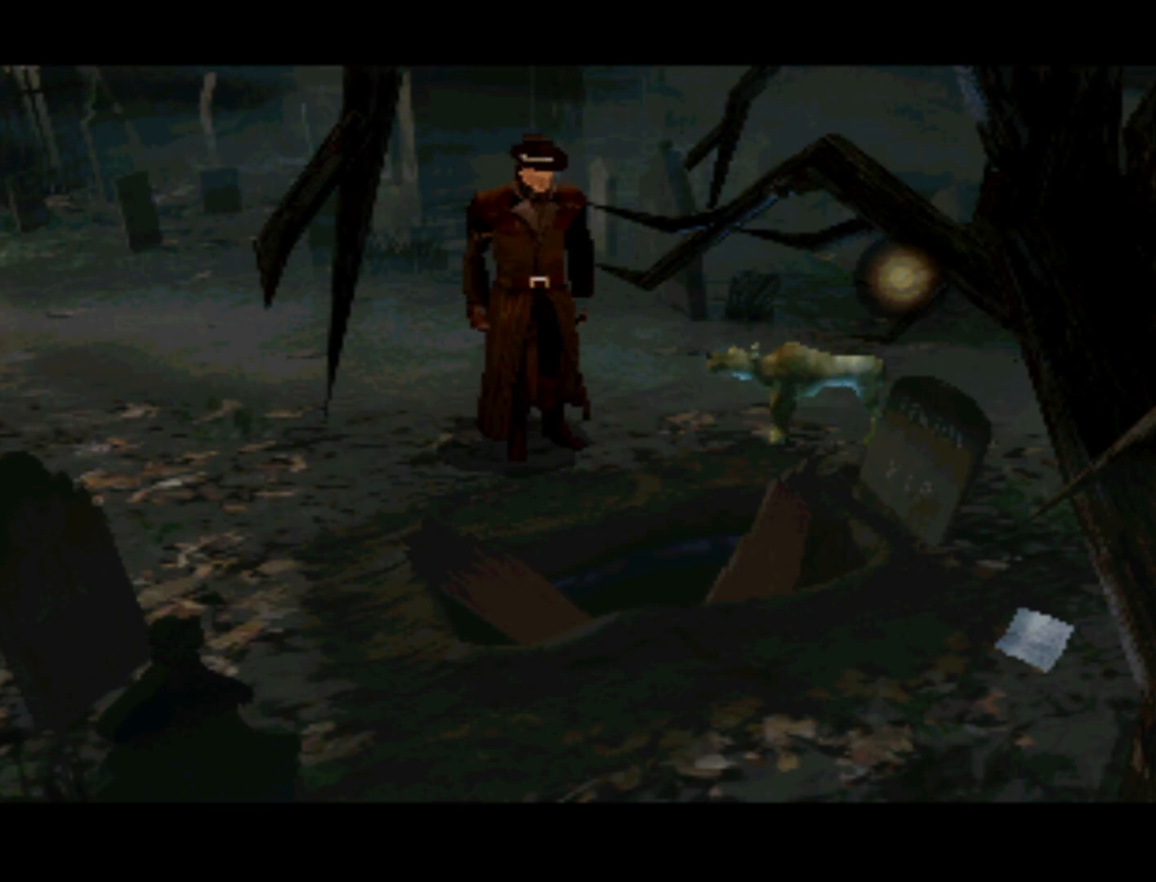
Gameplay with a controller (PlayStation layout); each line is a JSON object with the inputs held at the frame after it. "events" lists button and stick changes between this image and that frame as [ms after this image, input, new state], when the widget could be followed in between. Not read: L3 R3 right_stick.
{"buttons": ["DPAD_DOWN", "DPAD_RIGHT"], "left_stick": "center", "events": [[250, "DPAD_DOWN", "down"], [450, "DPAD_RIGHT", "down"]]}
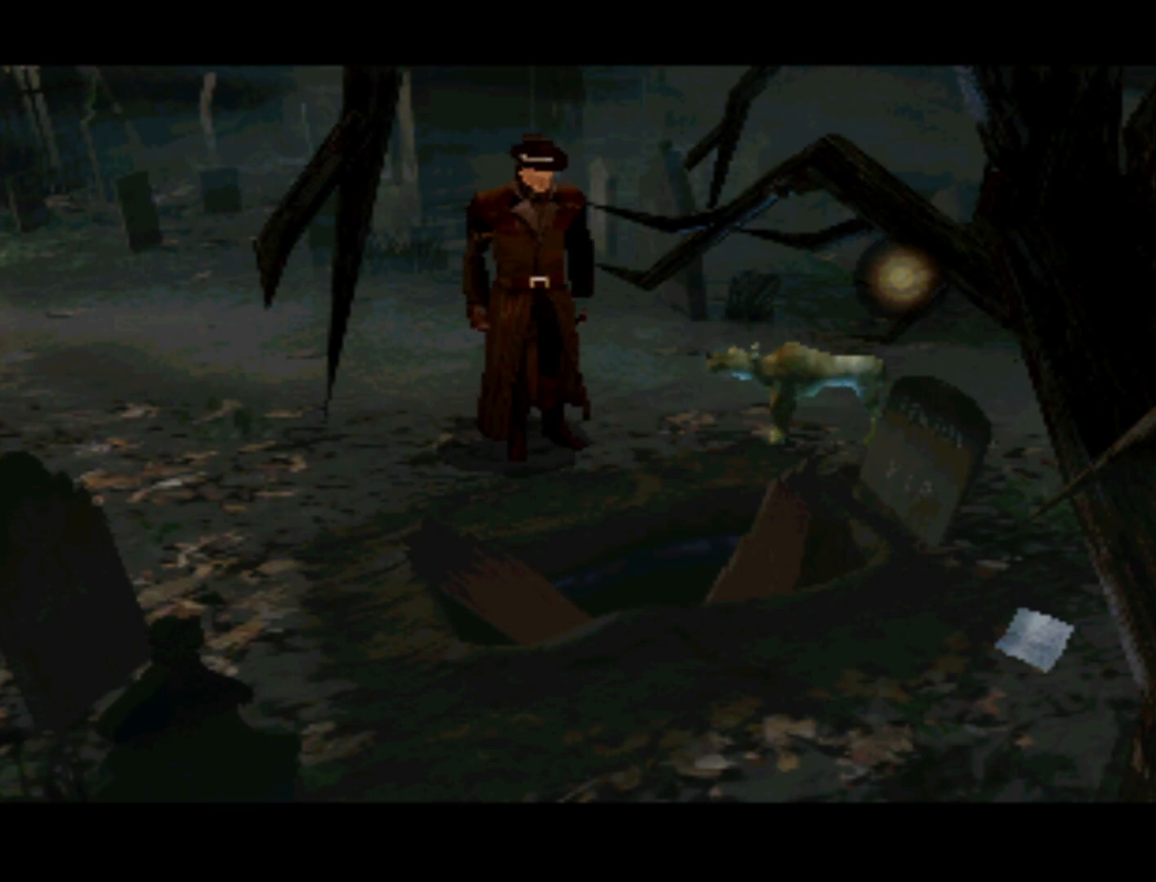
{"buttons": ["DPAD_DOWN", "DPAD_RIGHT"], "left_stick": "center", "events": [[117, "DPAD_DOWN", "up"], [150, "DPAD_RIGHT", "up"], [383, "DPAD_RIGHT", "down"], [483, "DPAD_DOWN", "down"]]}
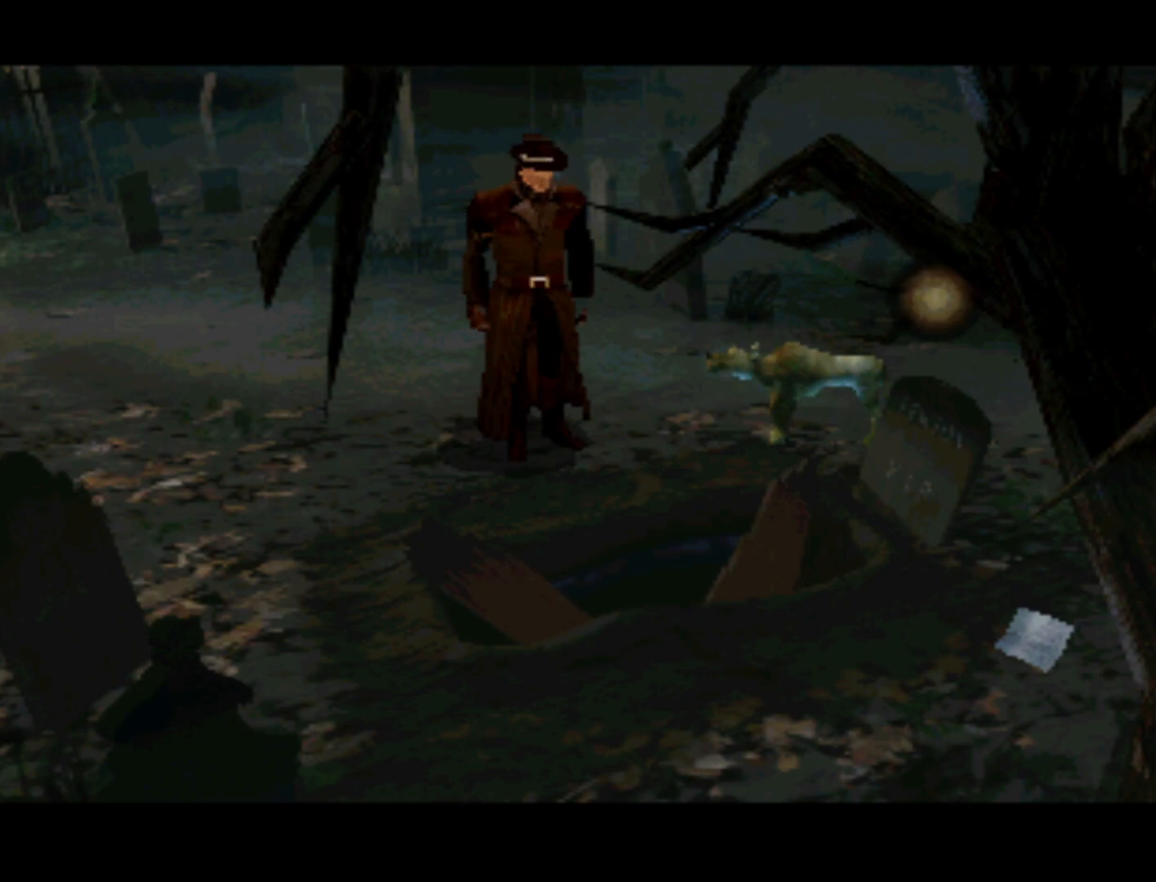
{"buttons": ["DPAD_DOWN", "DPAD_RIGHT"], "left_stick": "center", "events": [[83, "DPAD_RIGHT", "up"], [317, "DPAD_RIGHT", "down"]]}
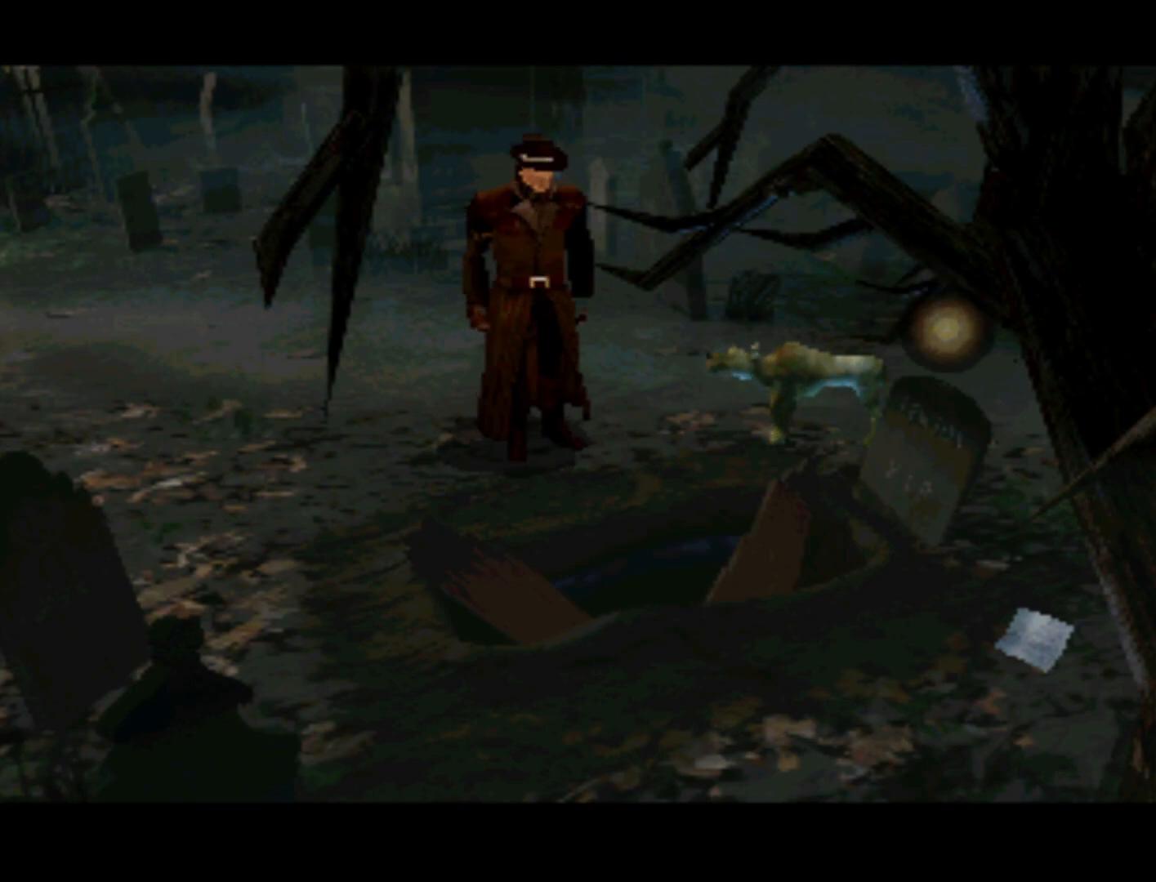
{"buttons": ["DPAD_DOWN"], "left_stick": "center", "events": [[50, "DPAD_RIGHT", "up"], [250, "DPAD_RIGHT", "down"], [450, "DPAD_RIGHT", "up"]]}
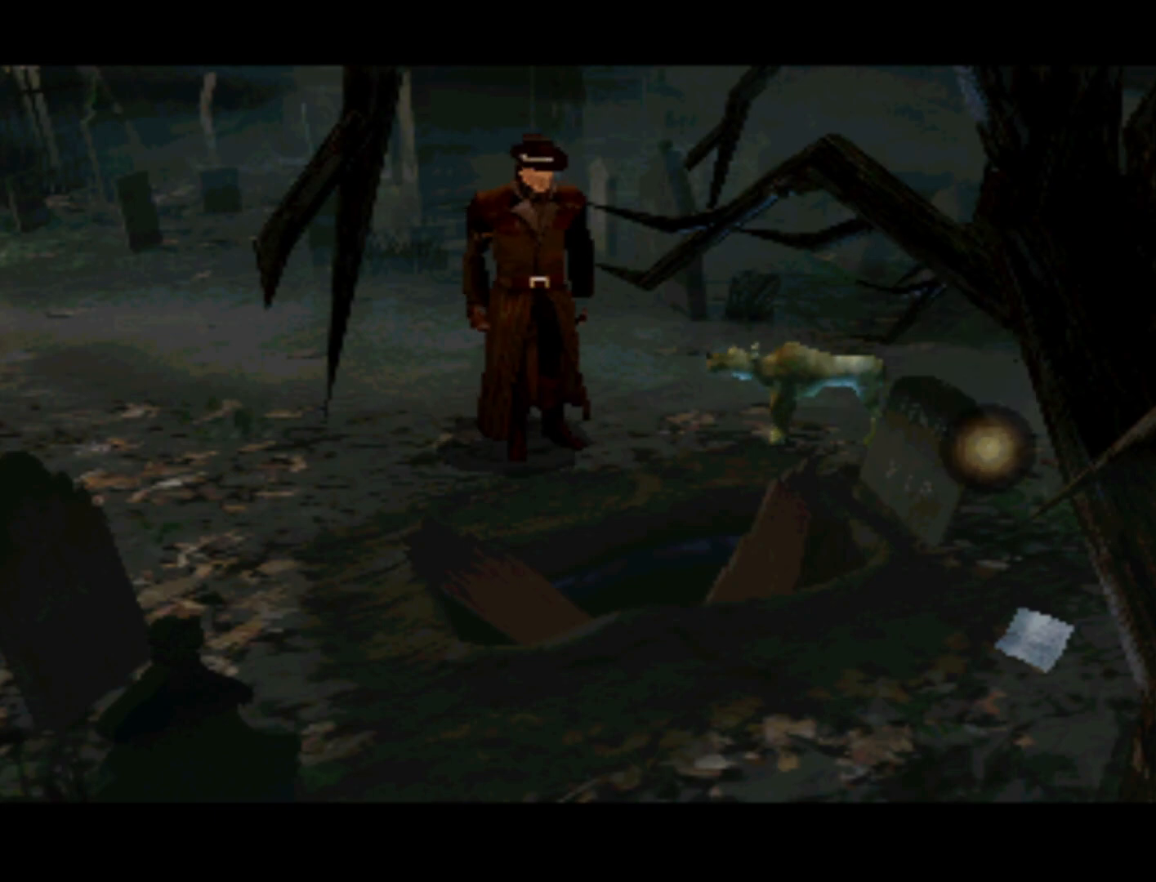
{"buttons": [], "left_stick": "center", "events": [[17, "DPAD_LEFT", "down"], [150, "DPAD_LEFT", "up"], [217, "DPAD_DOWN", "up"], [283, "DPAD_RIGHT", "down"], [450, "DPAD_RIGHT", "up"]]}
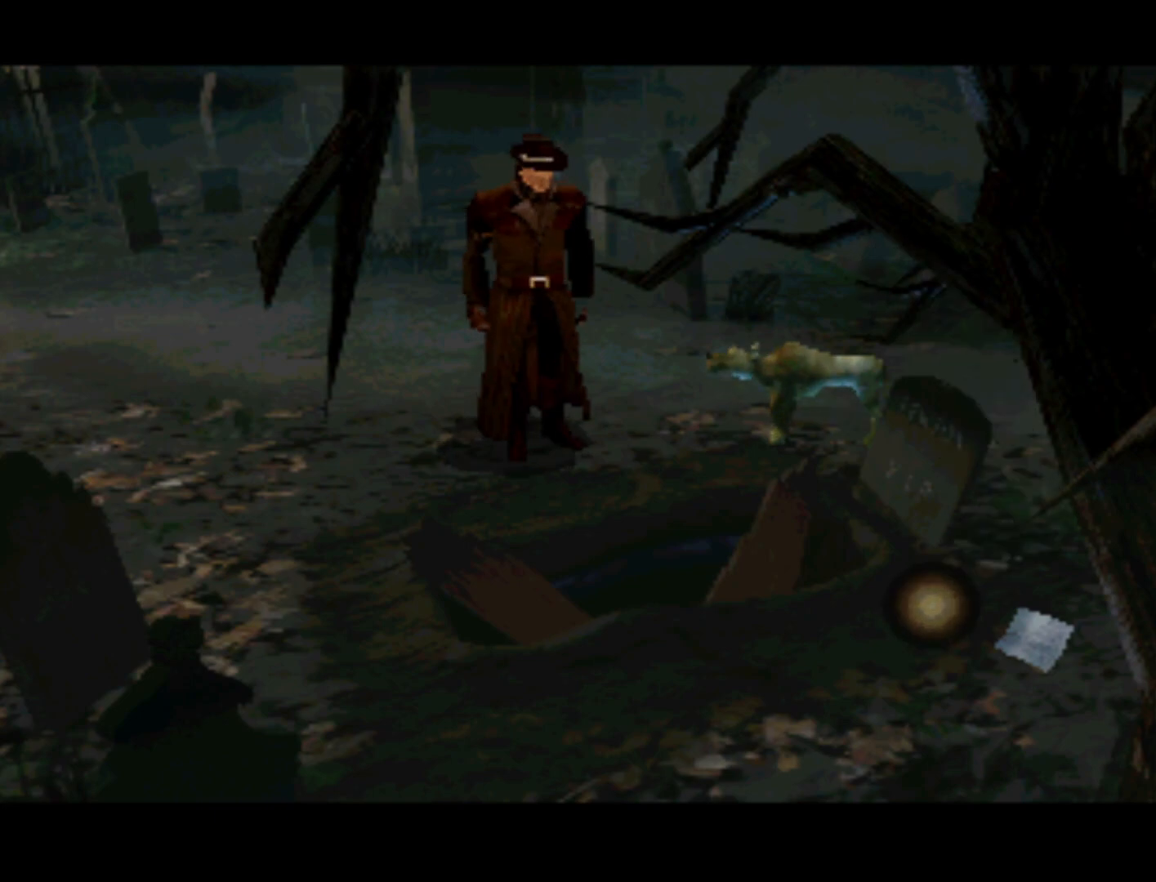
{"buttons": ["DPAD_RIGHT"], "left_stick": "center", "events": [[250, "DPAD_RIGHT", "down"]]}
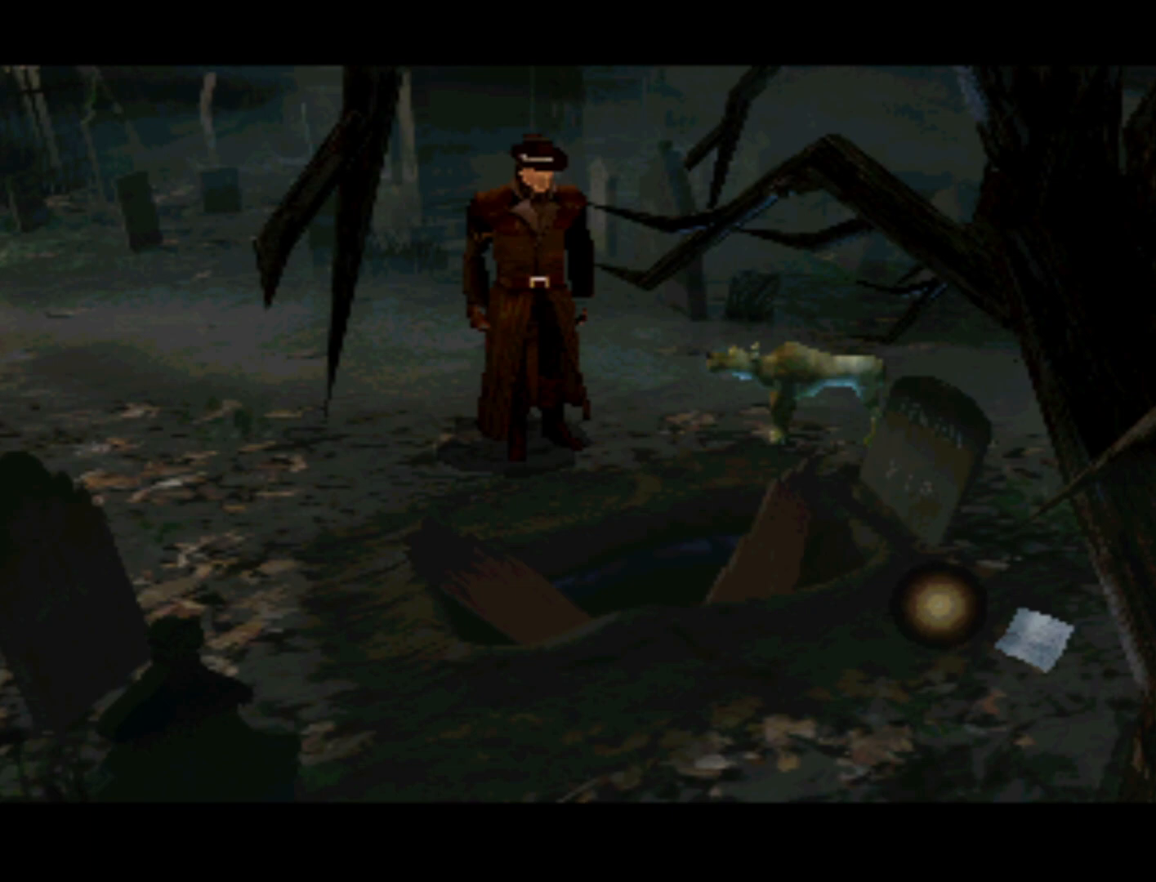
{"buttons": [], "left_stick": "center", "events": [[83, "DPAD_DOWN", "down"], [250, "DPAD_DOWN", "up"], [283, "DPAD_RIGHT", "up"]]}
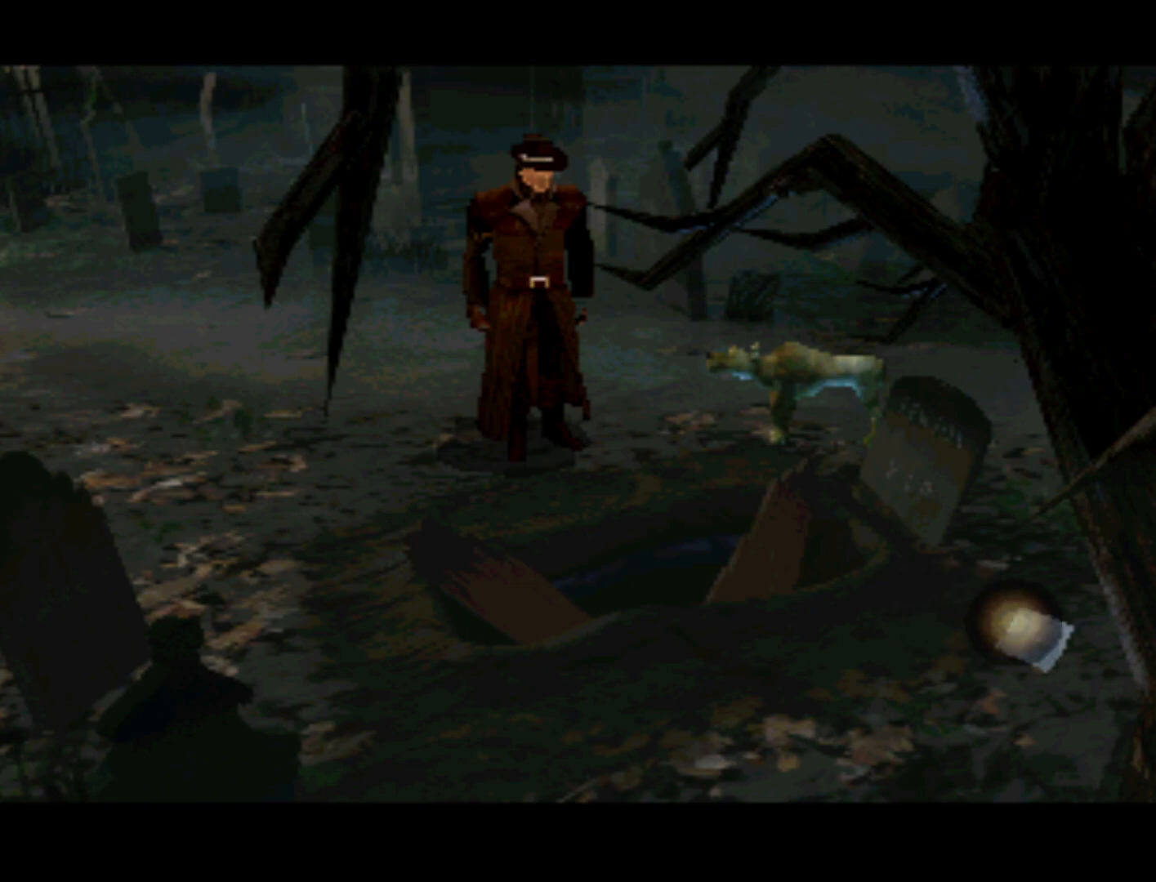
{"buttons": [], "left_stick": "center", "events": [[150, "DPAD_DOWN", "down"], [150, "DPAD_RIGHT", "down"], [350, "DPAD_DOWN", "up"], [383, "DPAD_RIGHT", "up"]]}
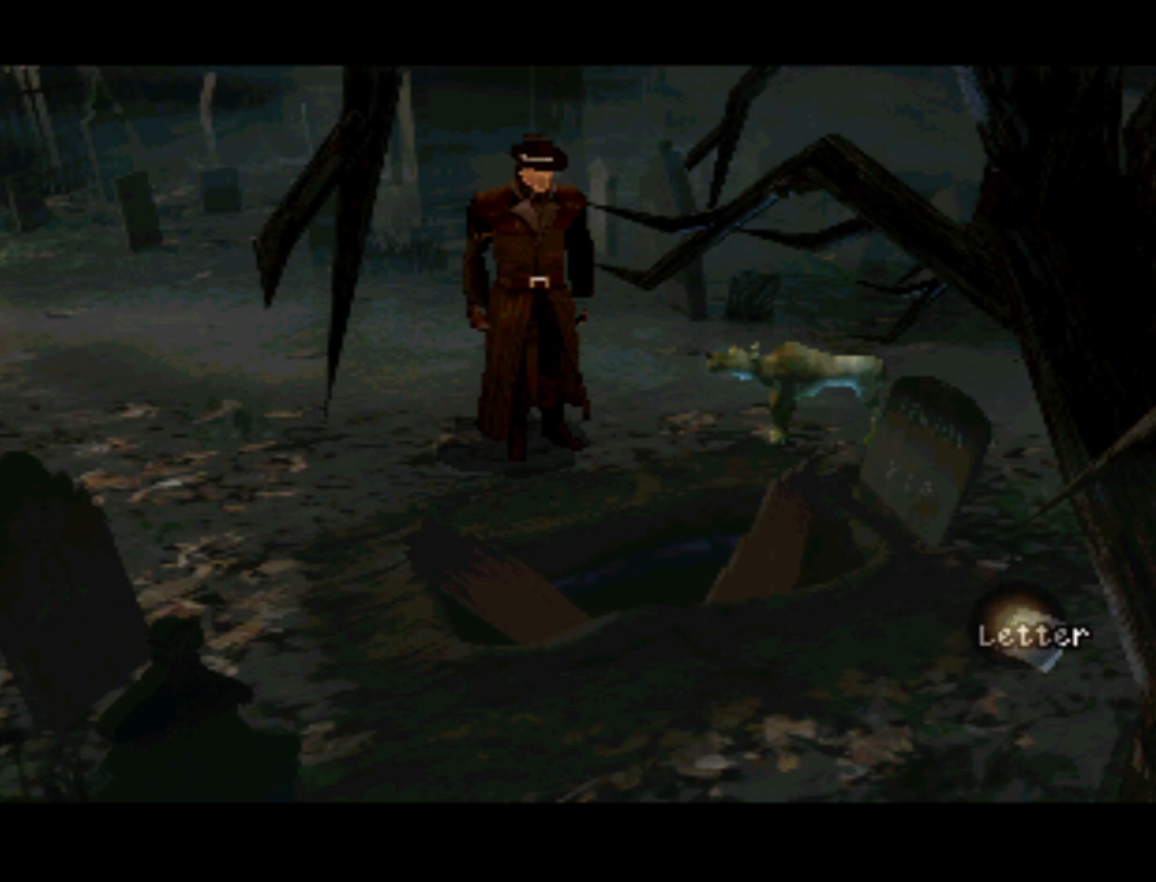
{"buttons": [], "left_stick": "center", "events": []}
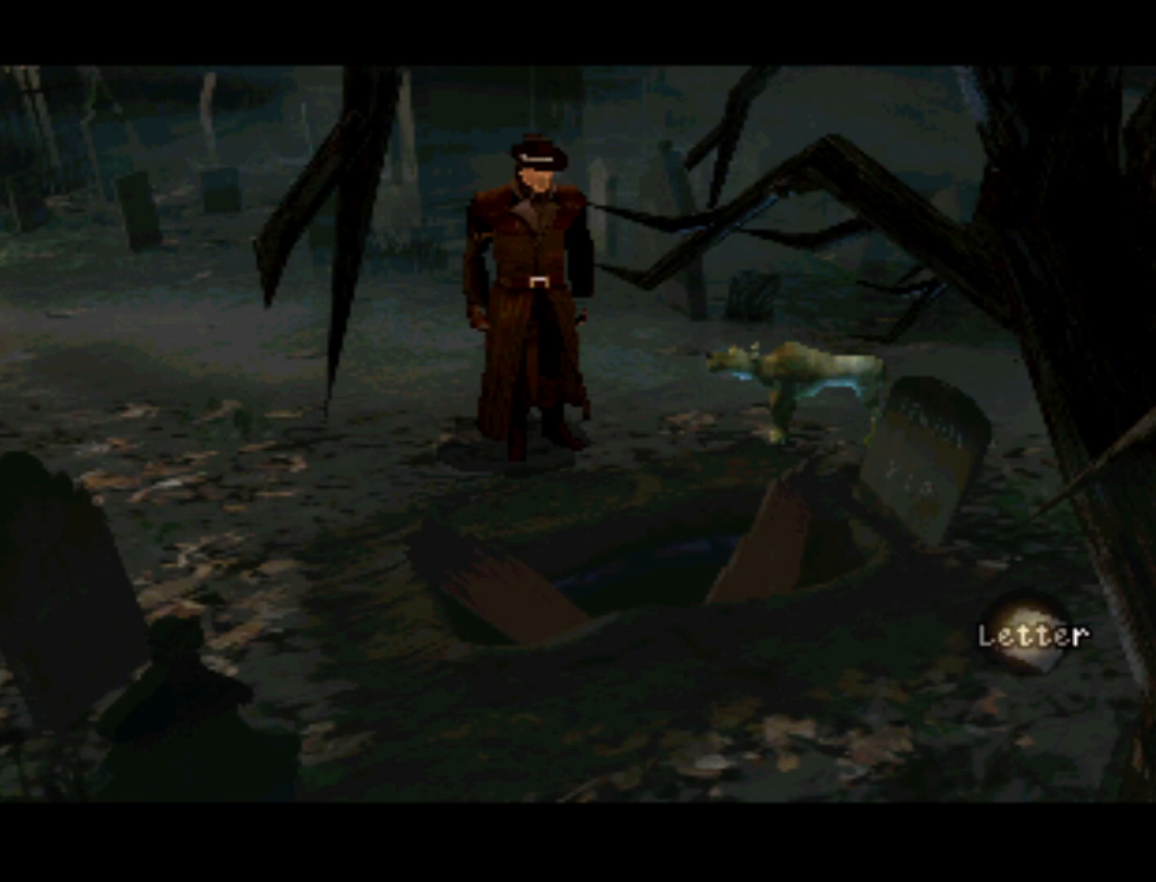
{"buttons": [], "left_stick": "center", "events": []}
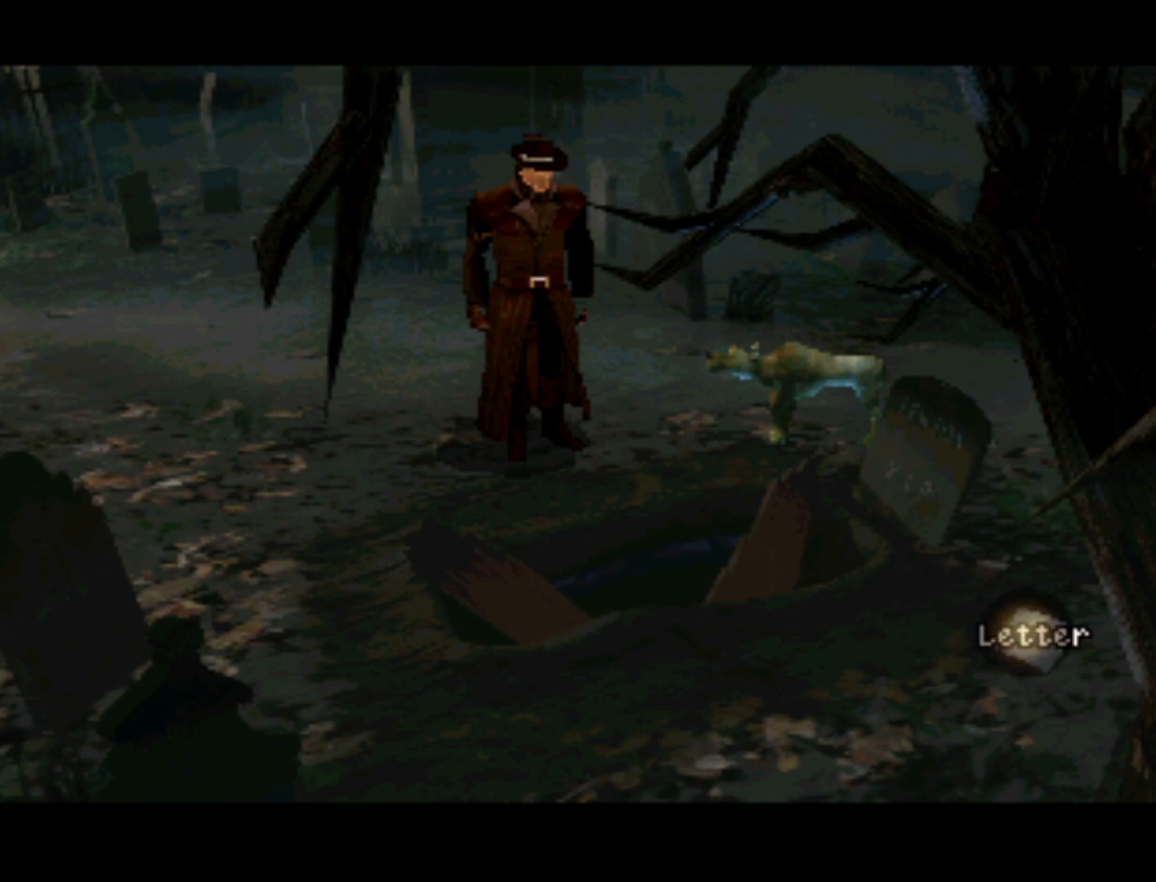
{"buttons": [], "left_stick": "center", "events": [[183, "CIRCLE", "down"], [283, "CIRCLE", "up"]]}
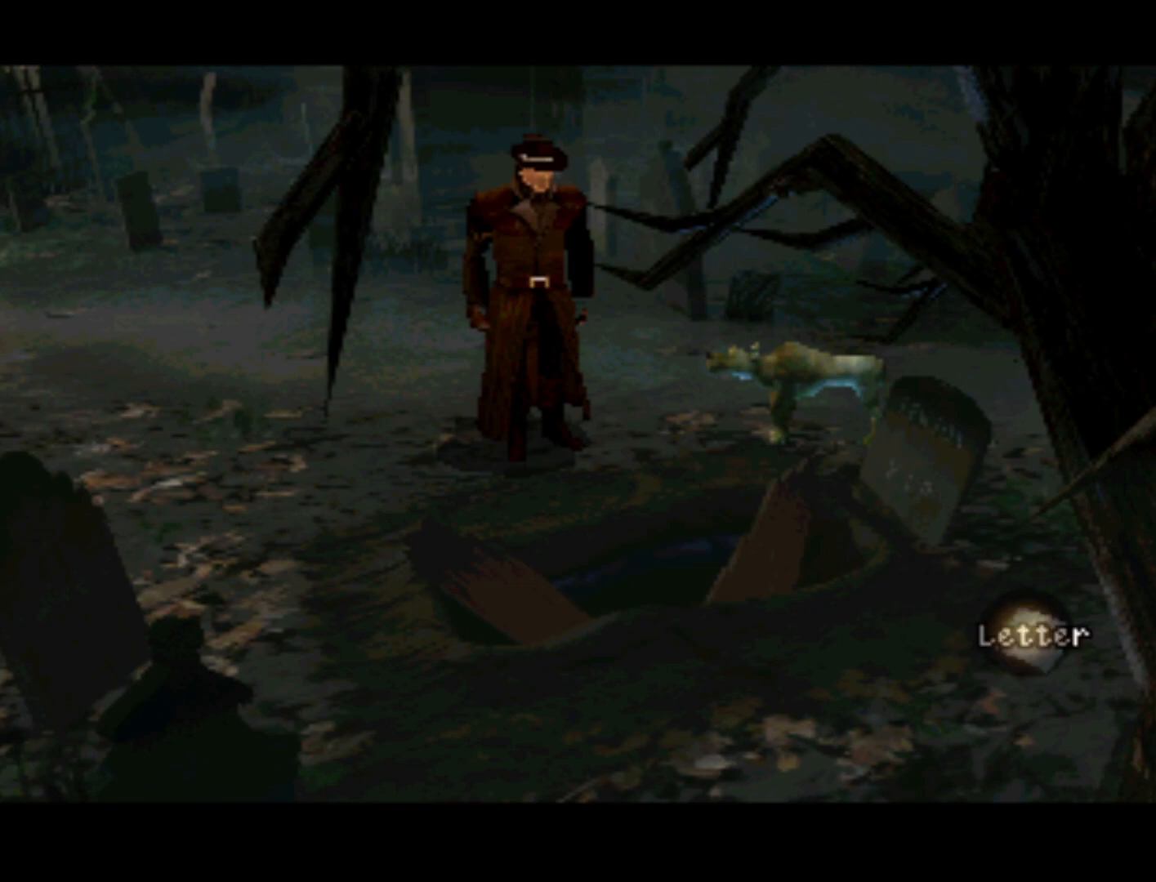
{"buttons": [], "left_stick": "center", "events": []}
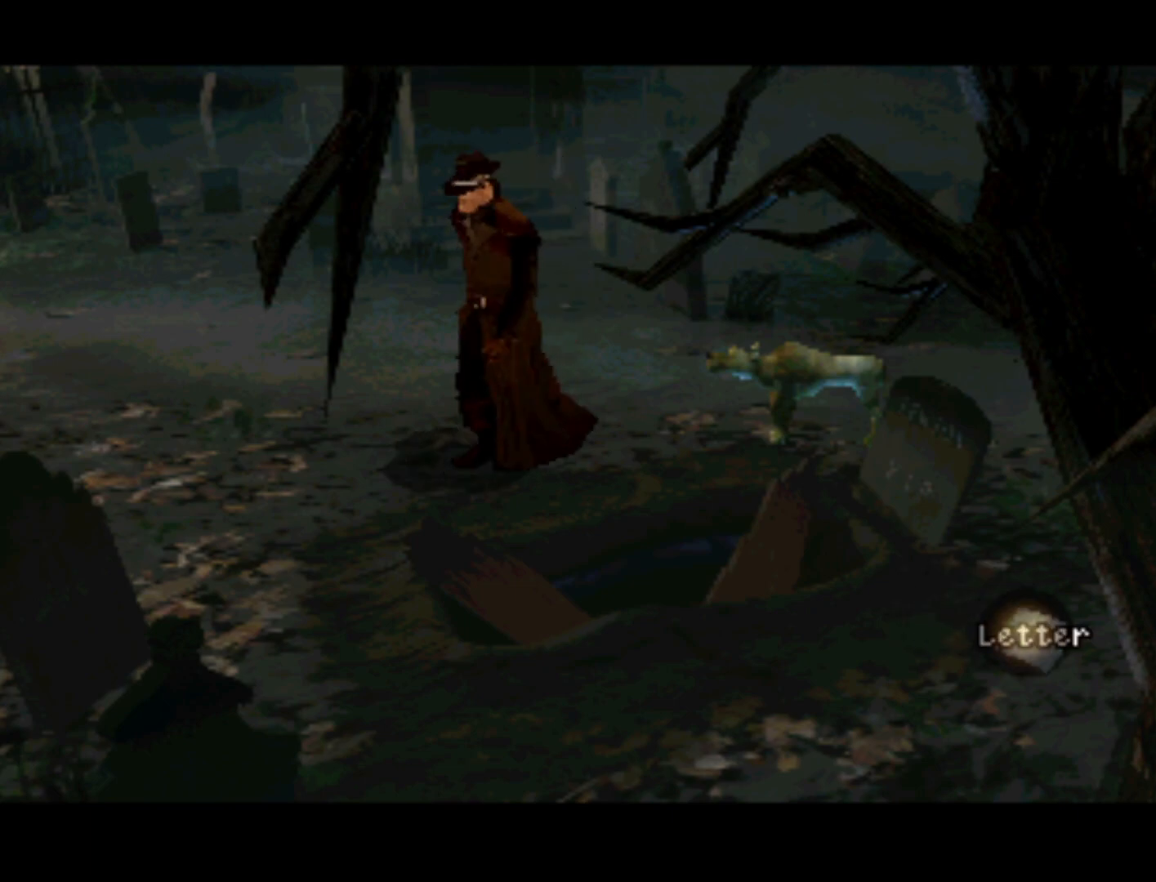
{"buttons": [], "left_stick": "center", "events": []}
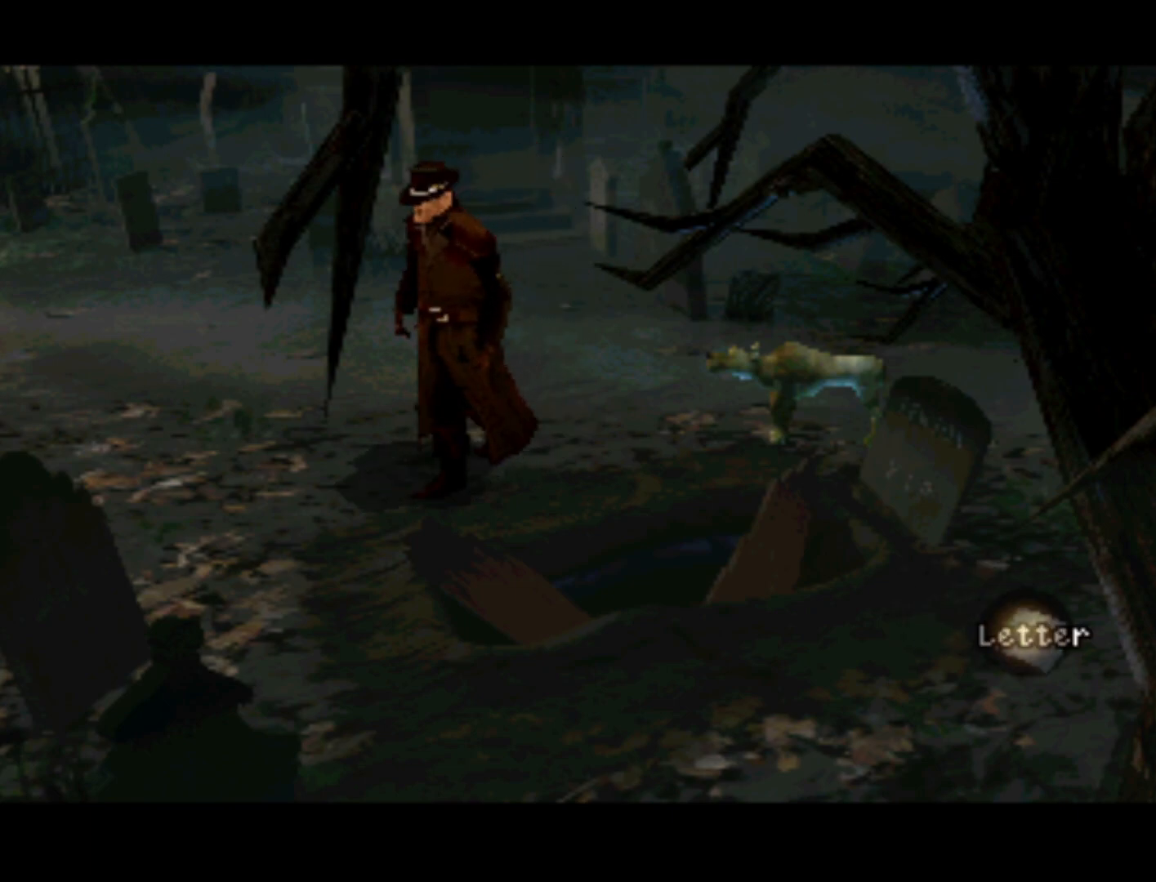
{"buttons": [], "left_stick": "center", "events": []}
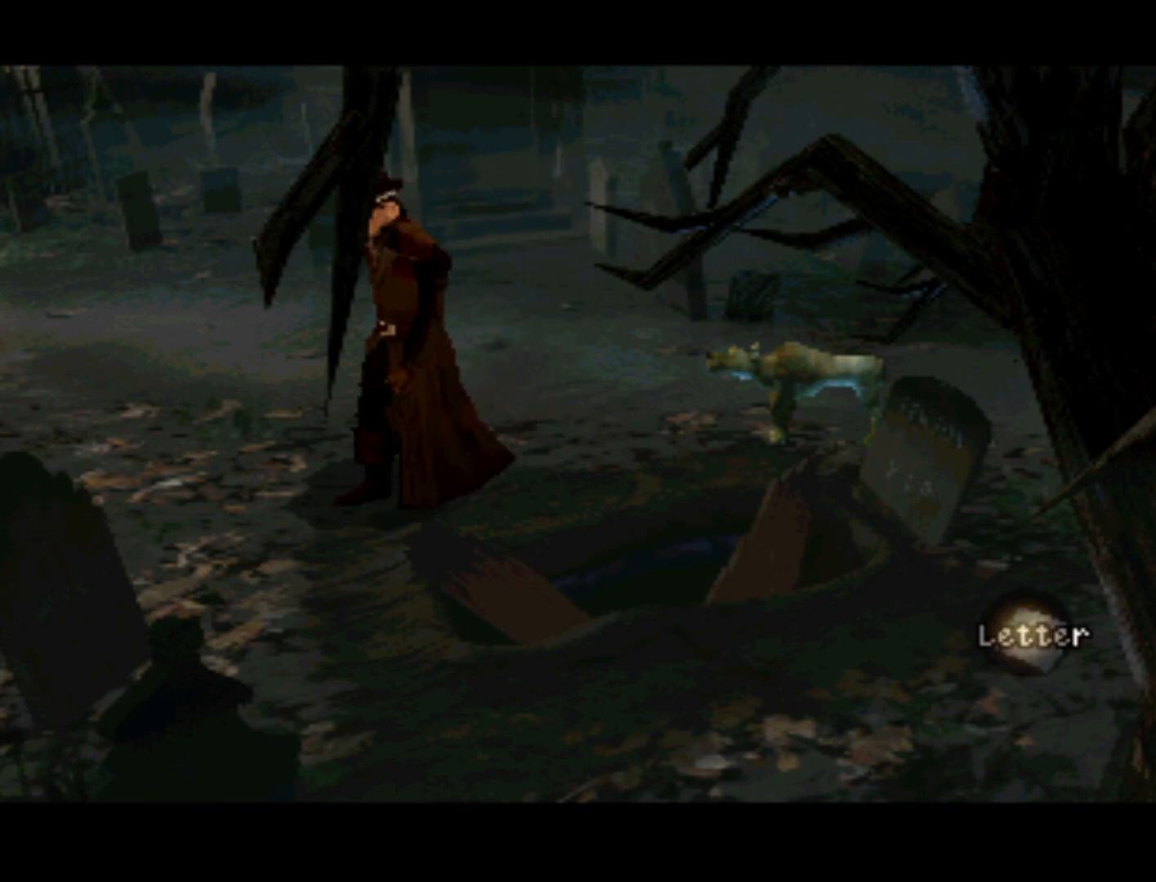
{"buttons": [], "left_stick": "center", "events": []}
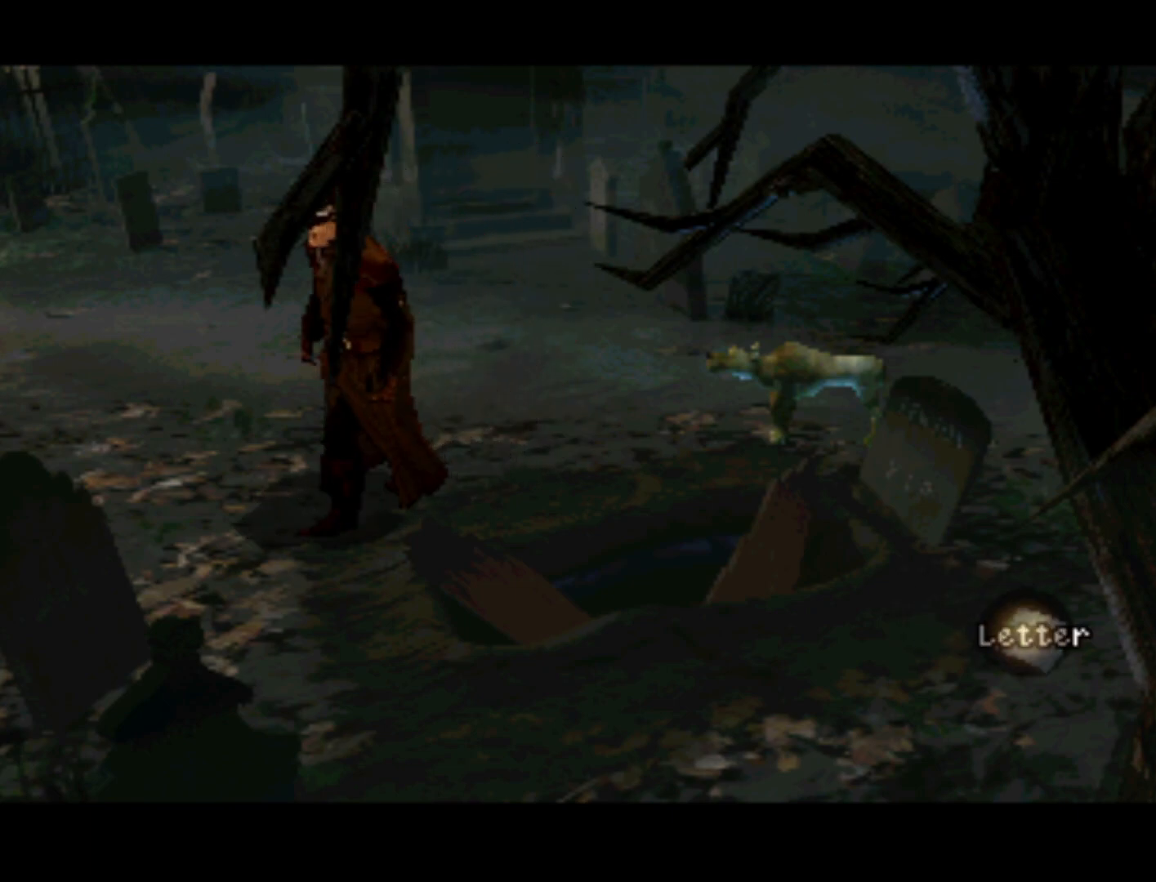
{"buttons": [], "left_stick": "center", "events": []}
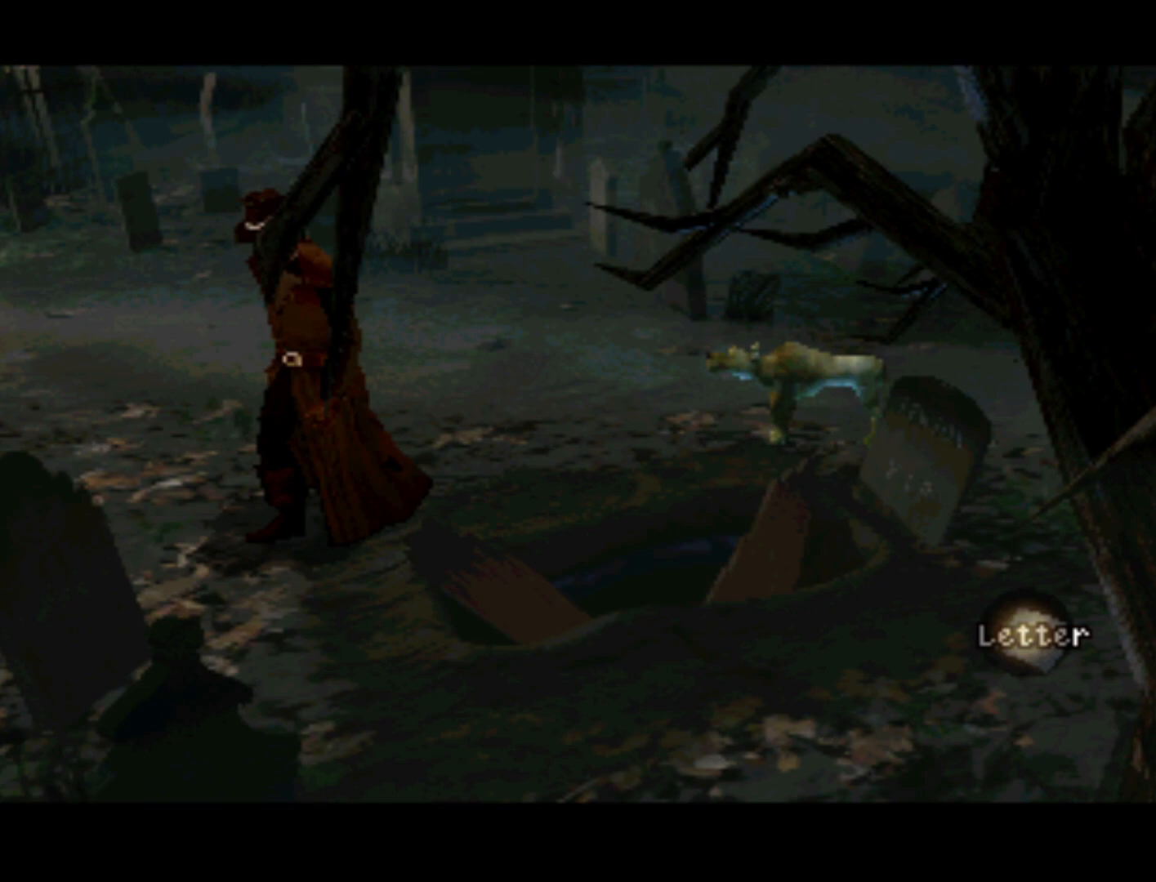
{"buttons": [], "left_stick": "center", "events": []}
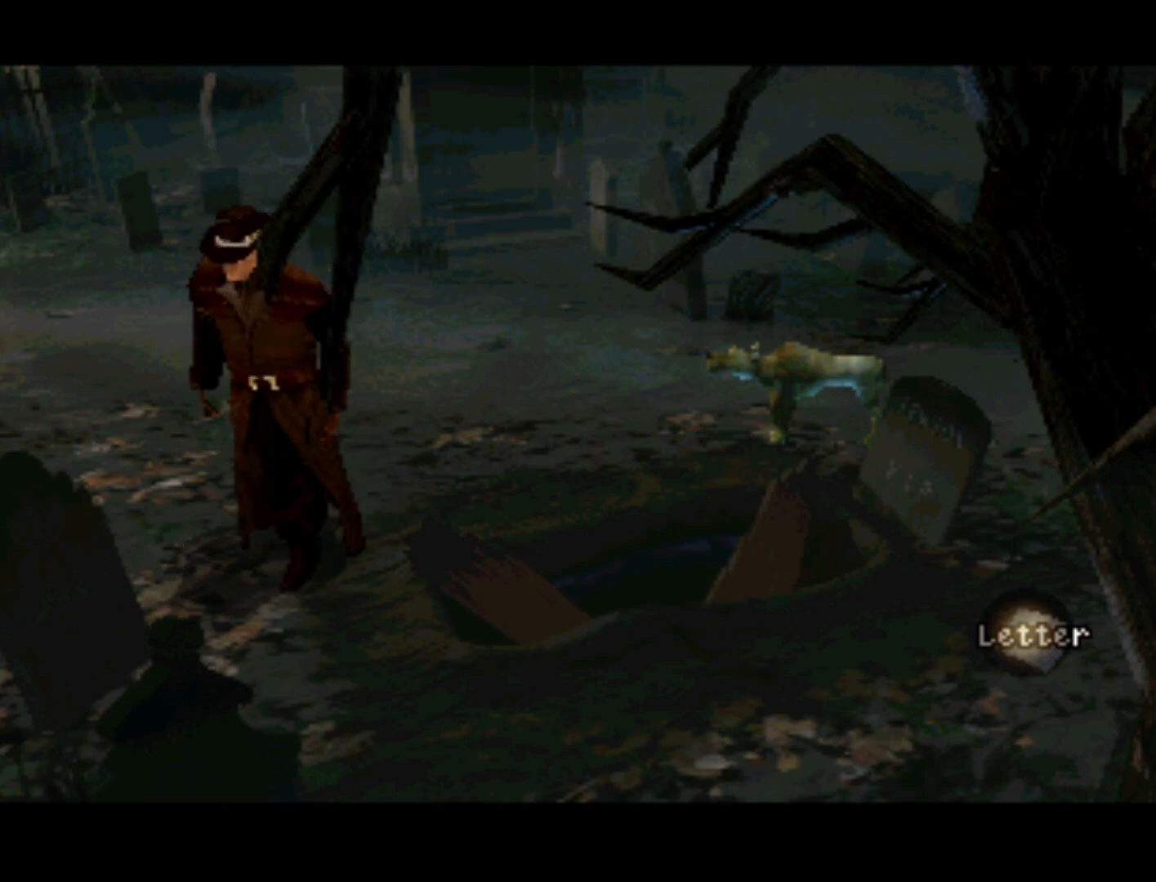
{"buttons": ["DPAD_LEFT"], "left_stick": "center", "events": [[483, "DPAD_LEFT", "down"]]}
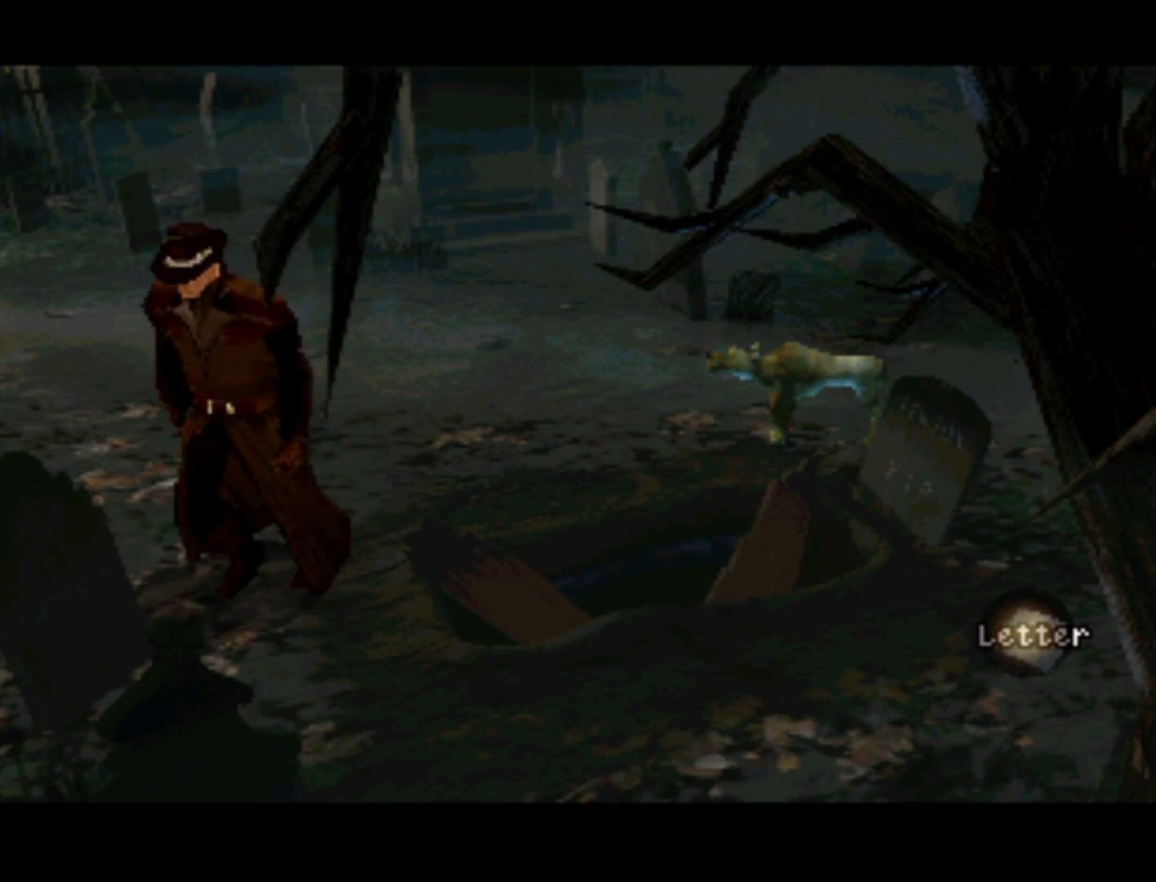
{"buttons": ["DPAD_LEFT"], "left_stick": "center", "events": []}
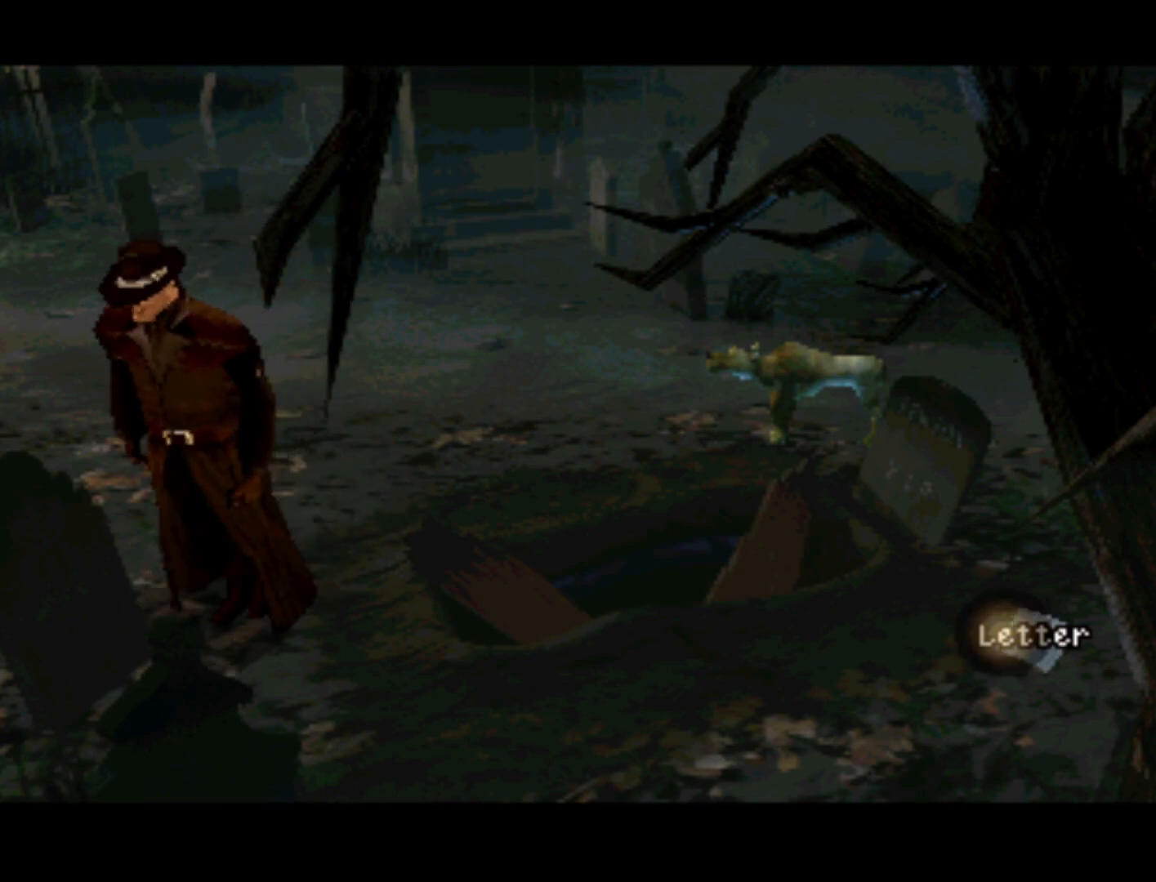
{"buttons": [], "left_stick": "center", "events": [[17, "DPAD_LEFT", "up"]]}
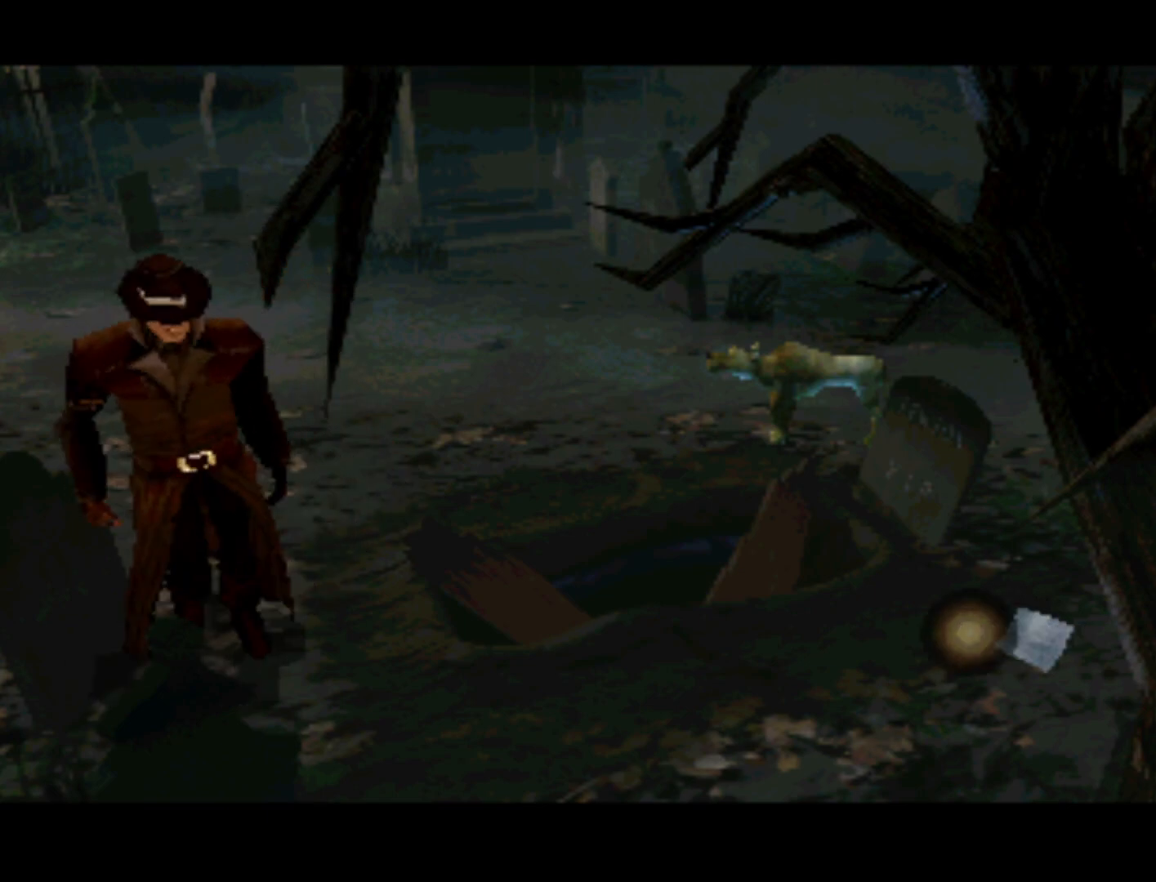
{"buttons": ["DPAD_LEFT"], "left_stick": "center", "events": [[117, "DPAD_LEFT", "down"]]}
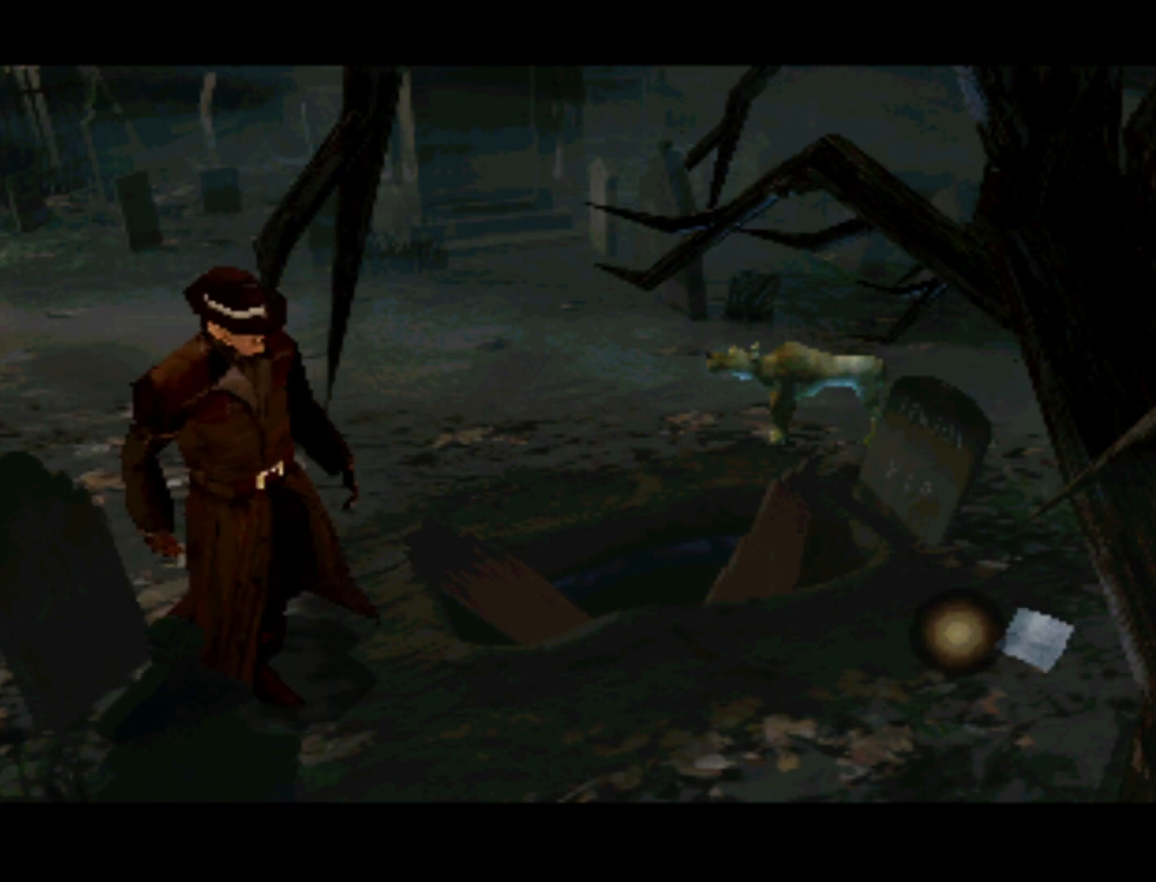
{"buttons": [], "left_stick": "center", "events": [[50, "DPAD_LEFT", "up"]]}
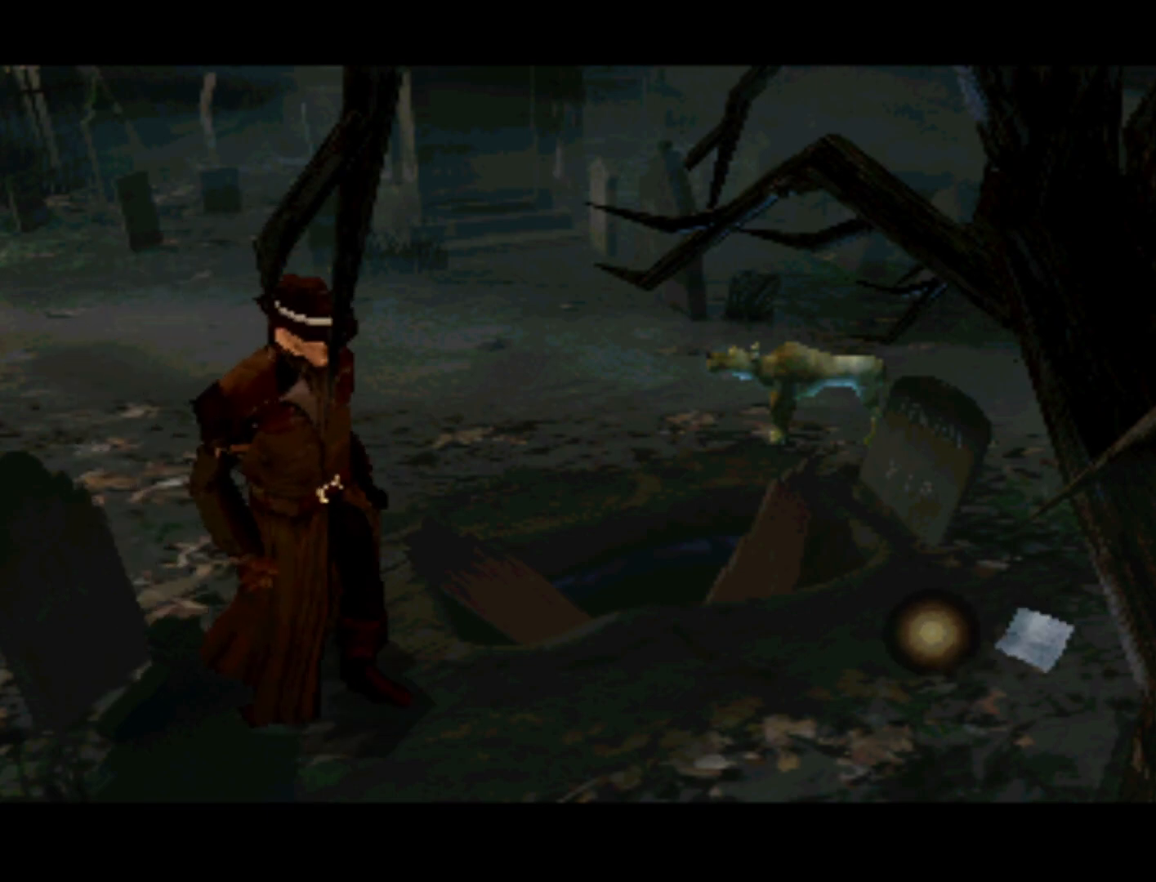
{"buttons": [], "left_stick": "center", "events": []}
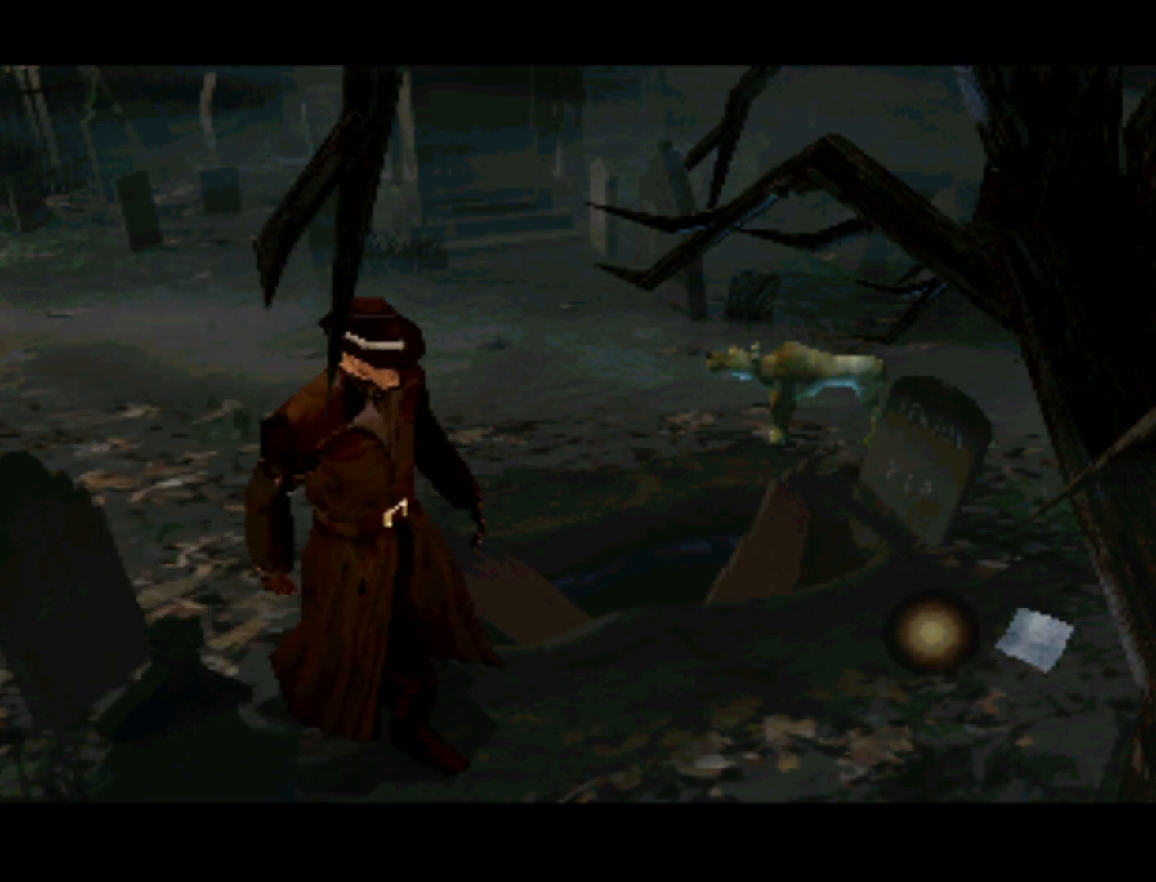
{"buttons": [], "left_stick": "center", "events": []}
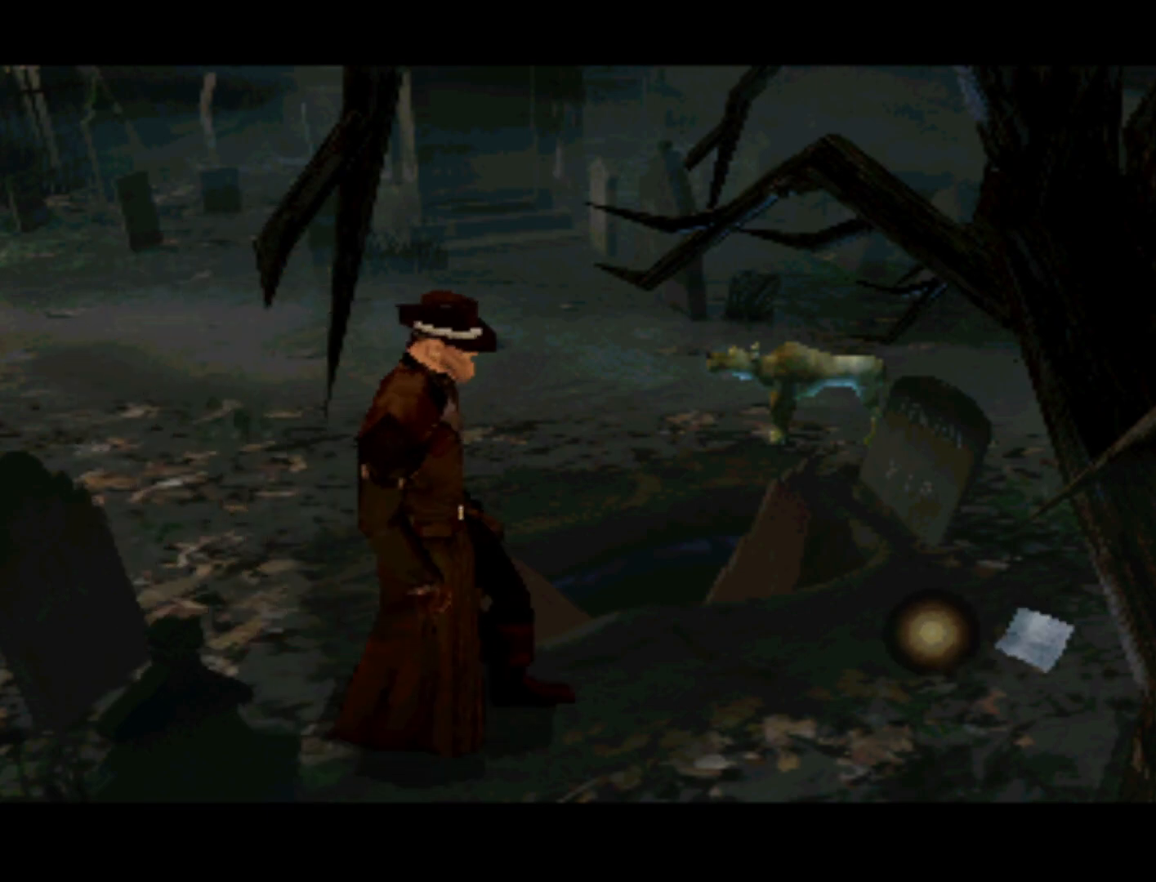
{"buttons": [], "left_stick": "center", "events": []}
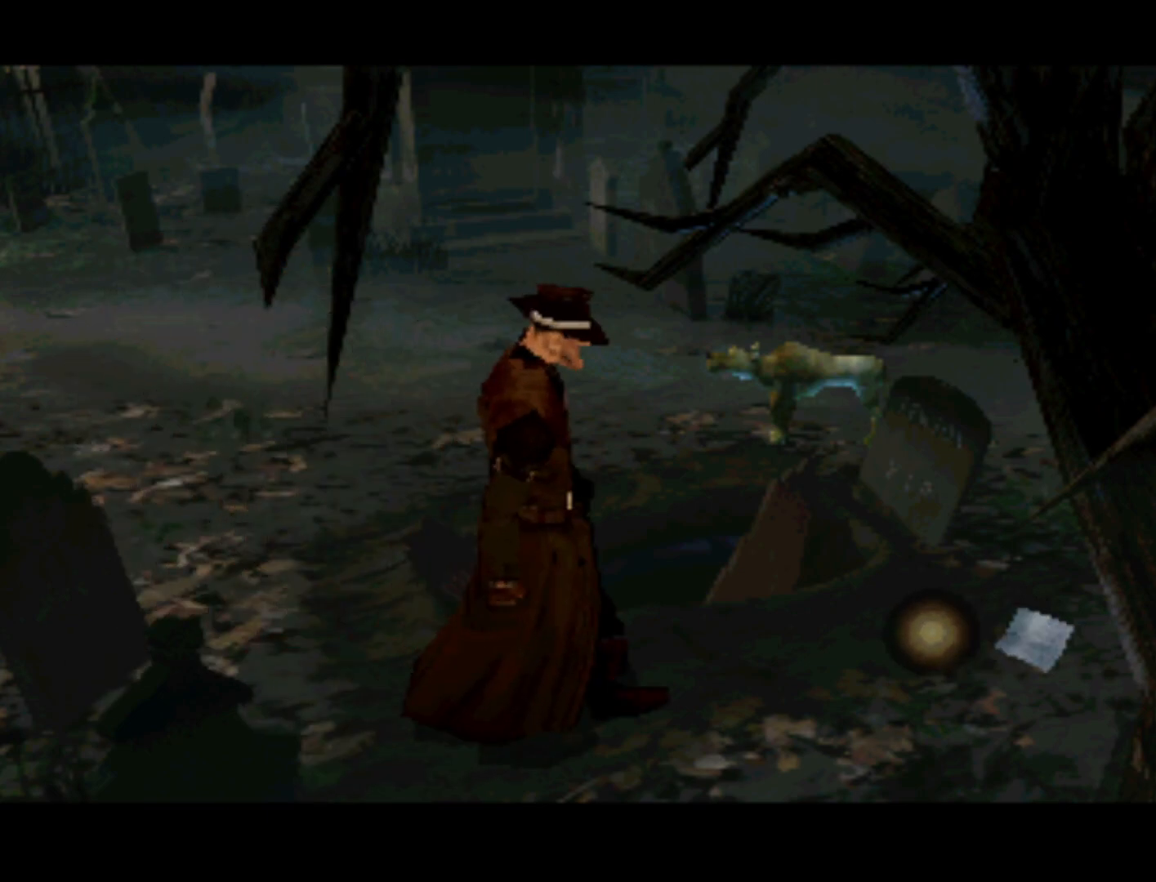
{"buttons": [], "left_stick": "center", "events": []}
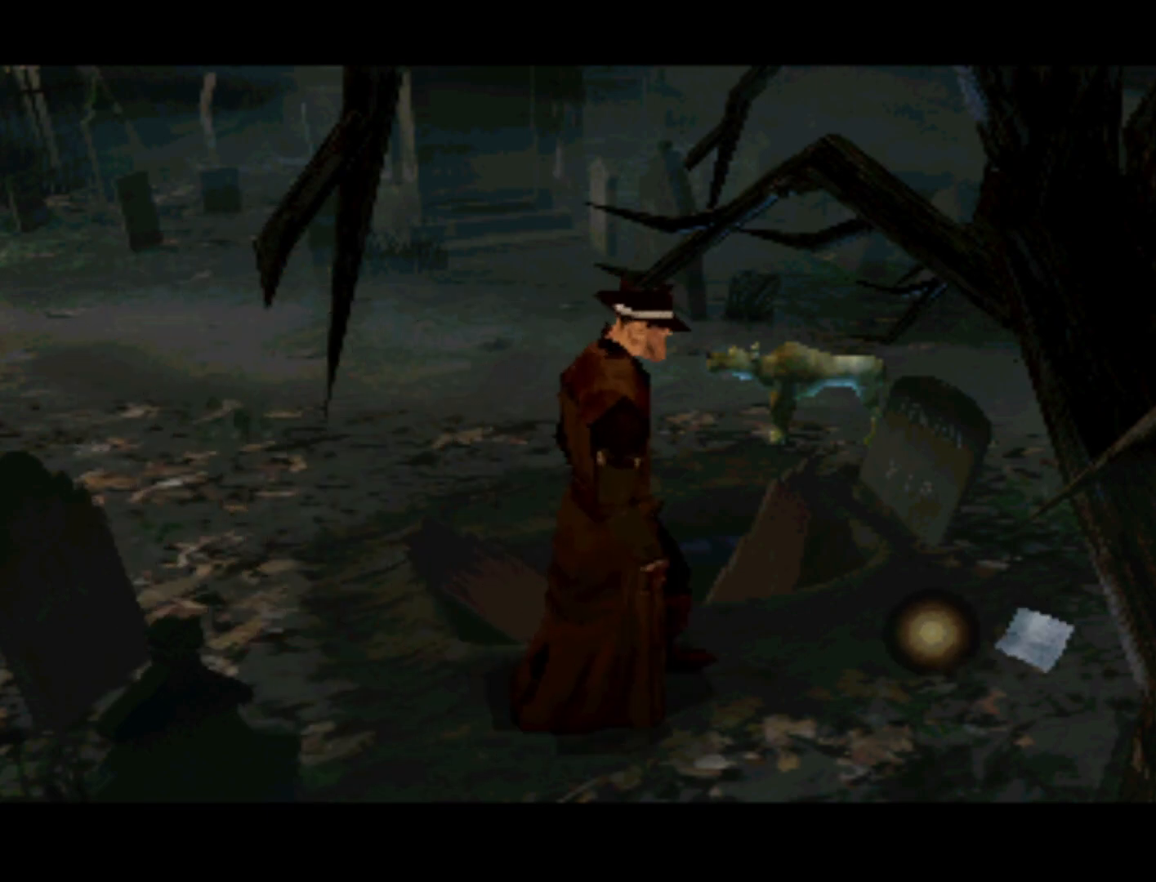
{"buttons": ["DPAD_LEFT"], "left_stick": "center", "events": [[83, "DPAD_LEFT", "down"]]}
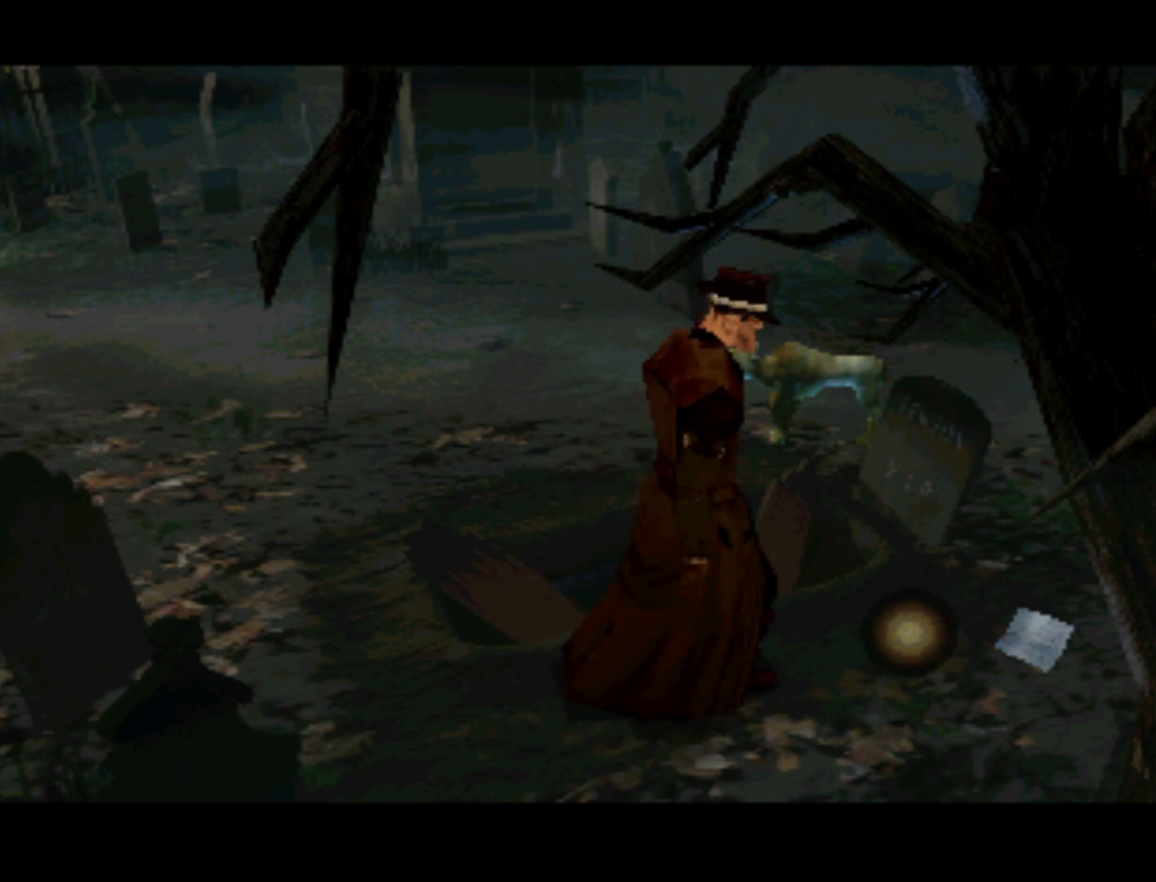
{"buttons": ["DPAD_RIGHT"], "left_stick": "center", "events": [[183, "DPAD_LEFT", "up"], [383, "DPAD_RIGHT", "down"]]}